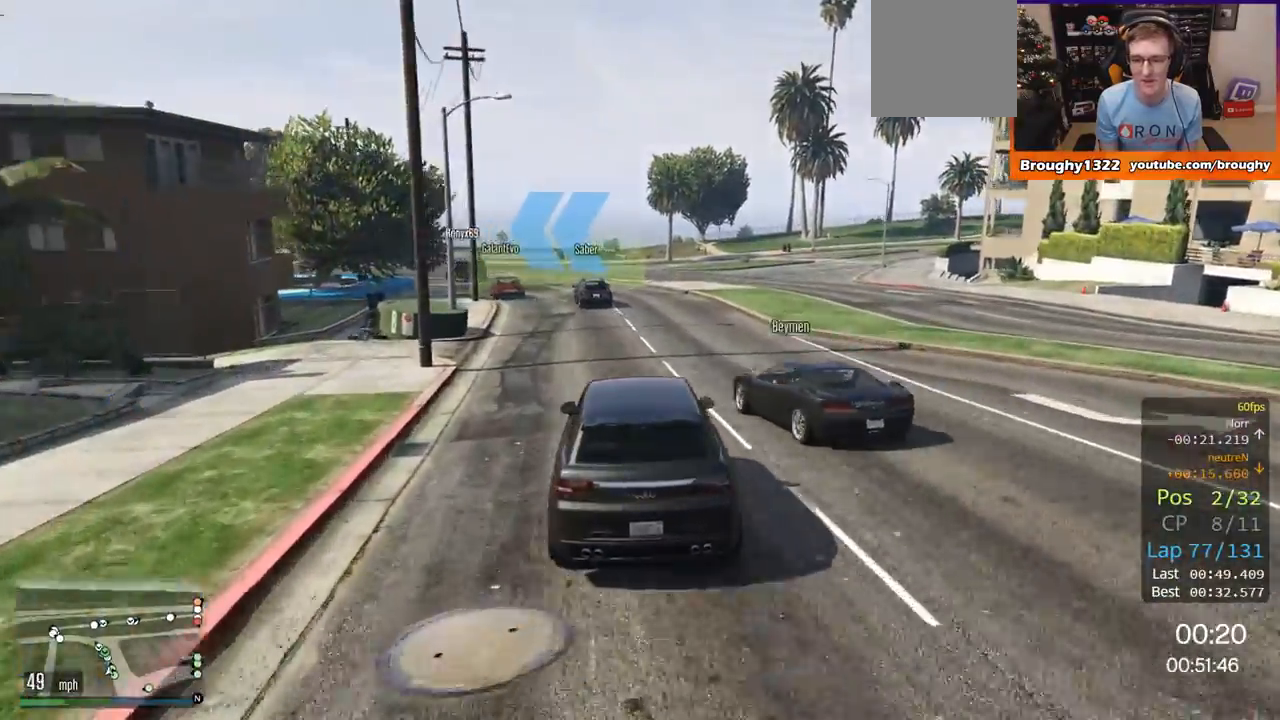
Gameplay with a controller (Xbox layout); each line is a JSON object with the inputs held at the frame after it. "events" lists button and stick changes between this image and that frame as [ms after this image, input, new state], when the widget could be followed in between.
{"buttons": ["R2"], "left_stick": "center", "right_stick": "center", "events": [[250, "left_stick", "up-left"], [401, "left_stick", "center"]]}
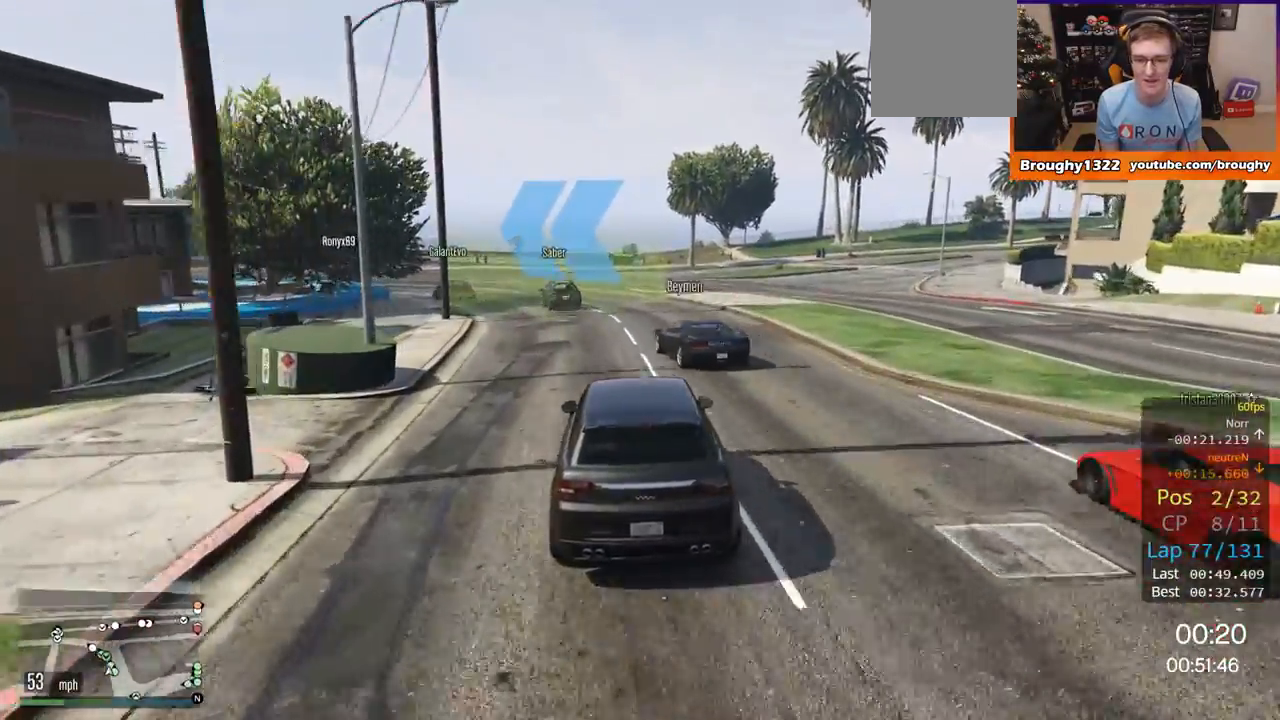
{"buttons": ["R2"], "left_stick": "up-left", "right_stick": "center", "events": [[100, "left_stick", "up-left"], [233, "left_stick", "center"], [433, "left_stick", "up-left"]]}
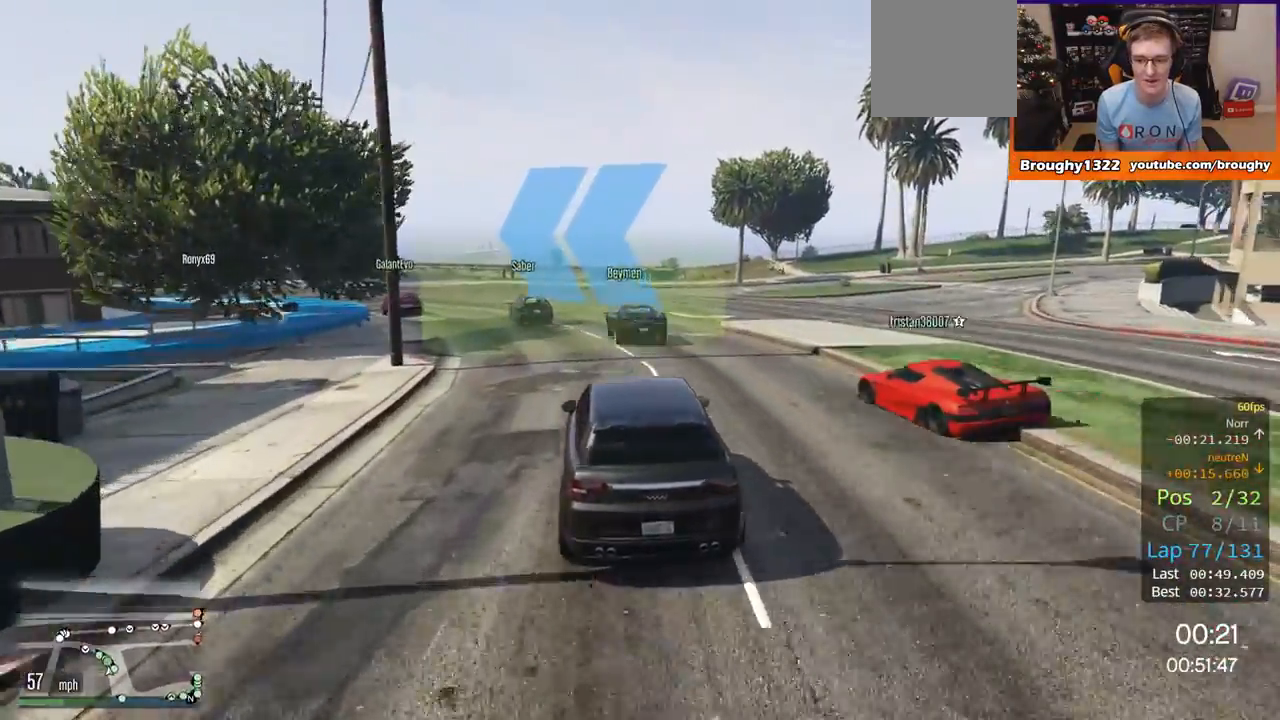
{"buttons": ["R2"], "left_stick": "up-left", "right_stick": "center", "events": [[84, "left_stick", "center"], [184, "left_stick", "up-left"], [334, "left_stick", "center"], [417, "left_stick", "up-left"]]}
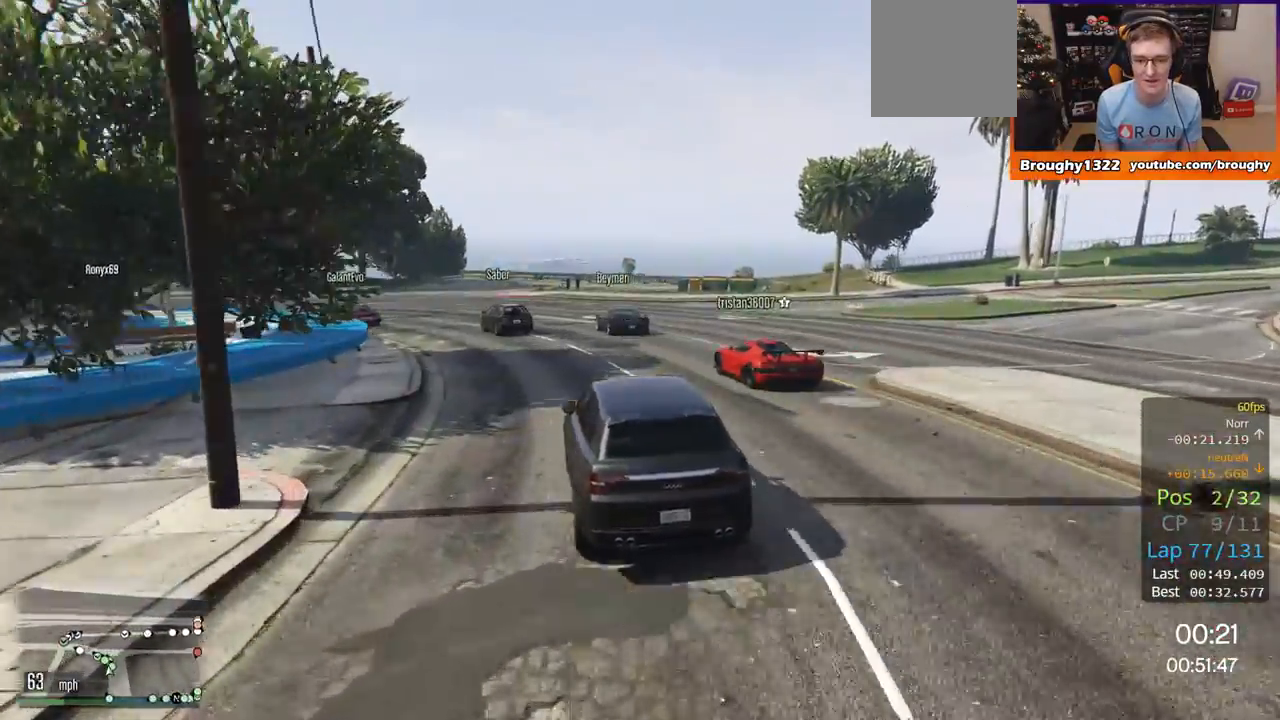
{"buttons": ["R2"], "left_stick": "up-left", "right_stick": "center", "events": []}
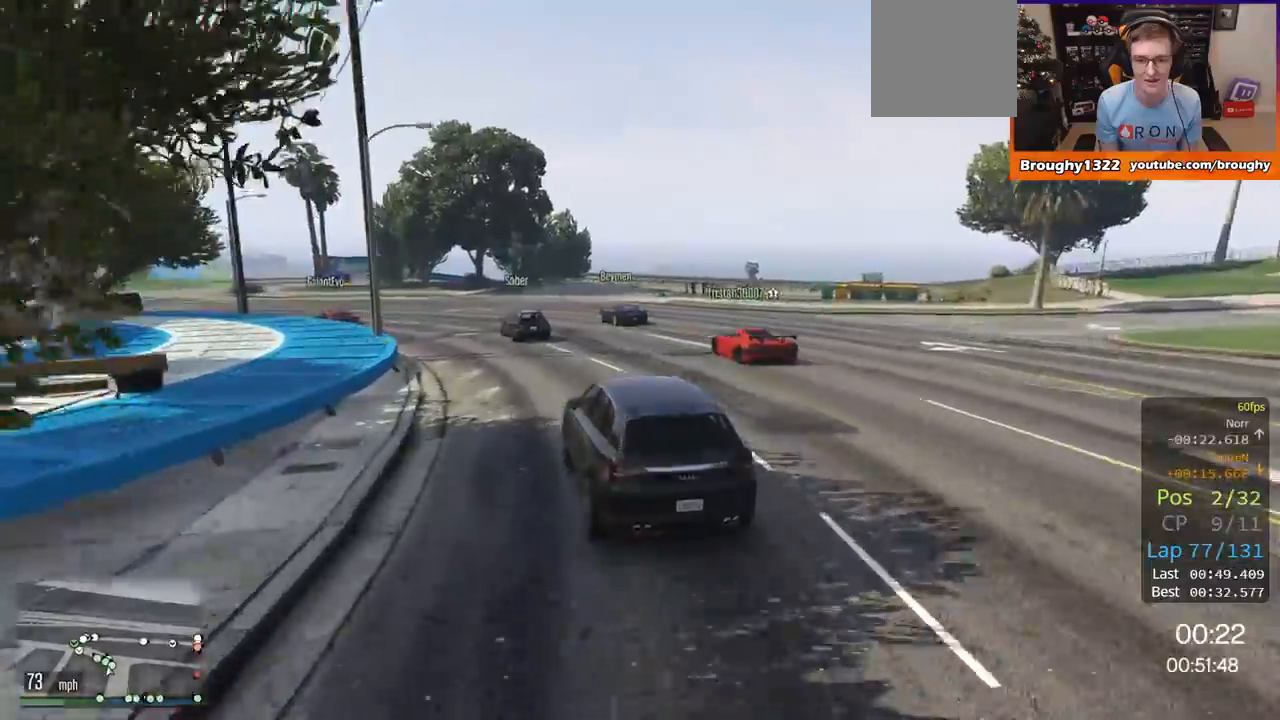
{"buttons": ["R2"], "left_stick": "up-left", "right_stick": "center", "events": []}
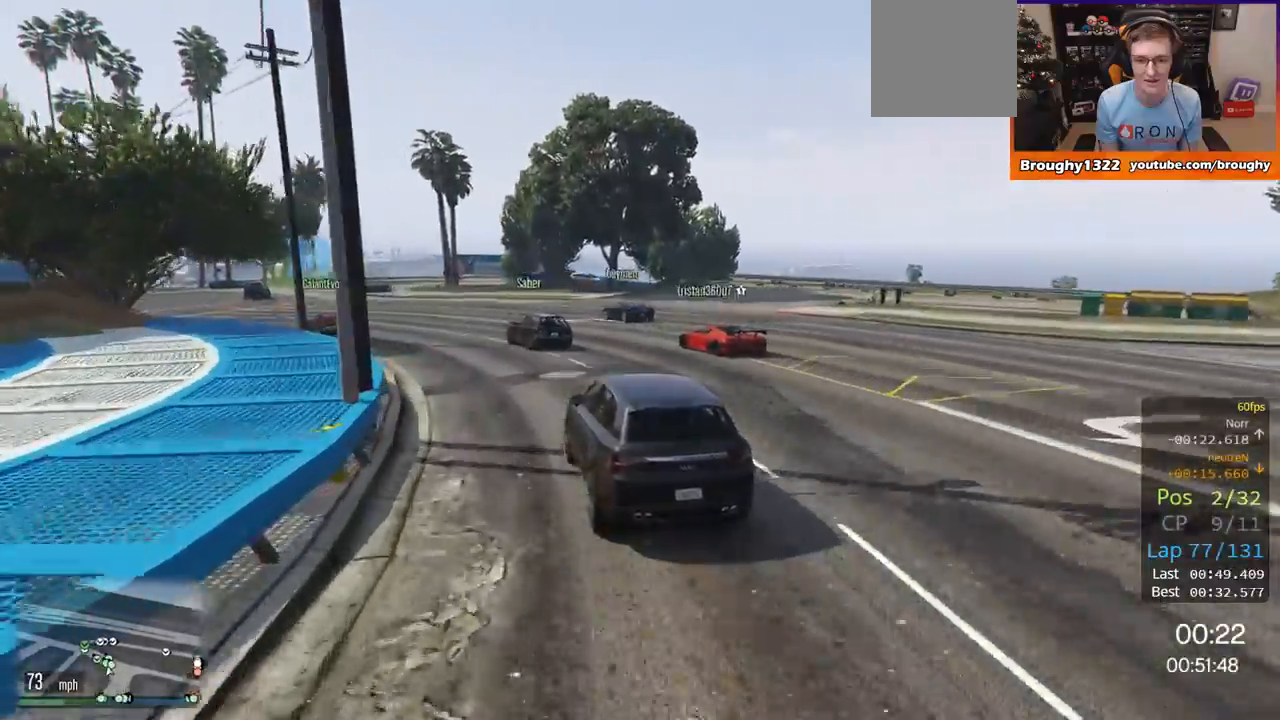
{"buttons": ["R2"], "left_stick": "up-left", "right_stick": "center", "events": []}
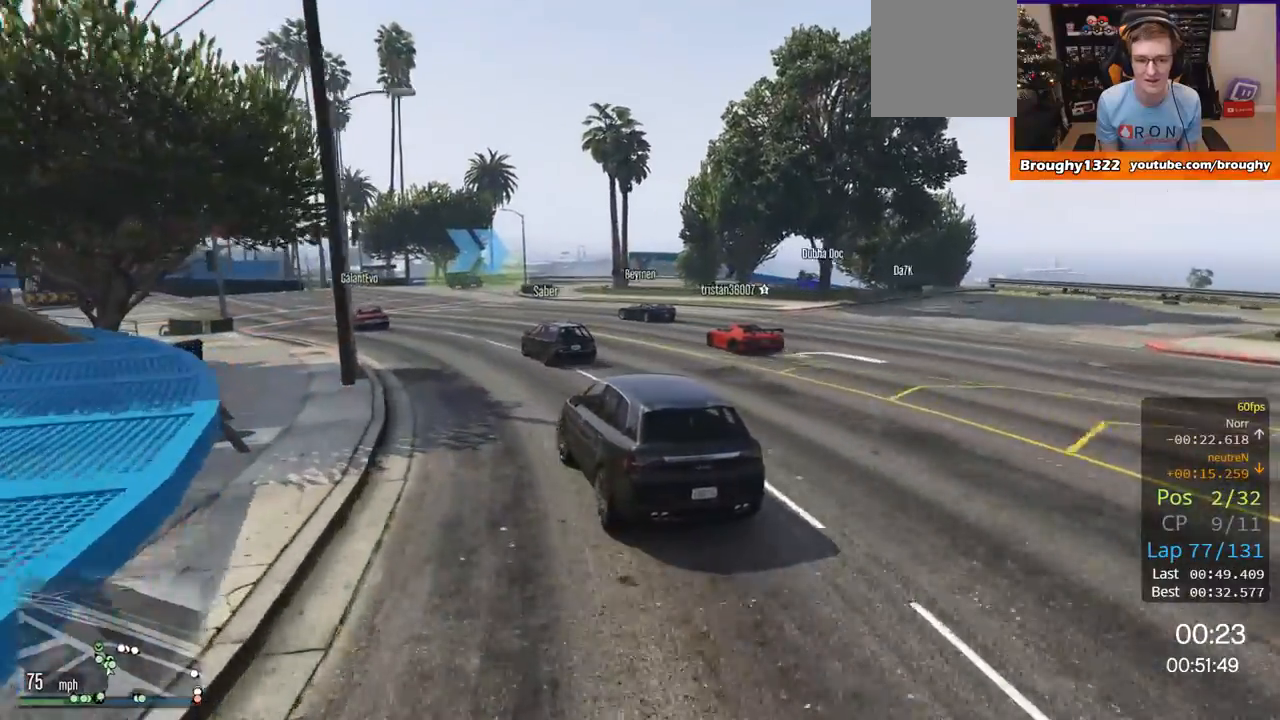
{"buttons": [], "left_stick": "right", "right_stick": "center", "events": [[200, "R2", "up"], [234, "left_stick", "center"], [334, "left_stick", "left"], [501, "left_stick", "right"]]}
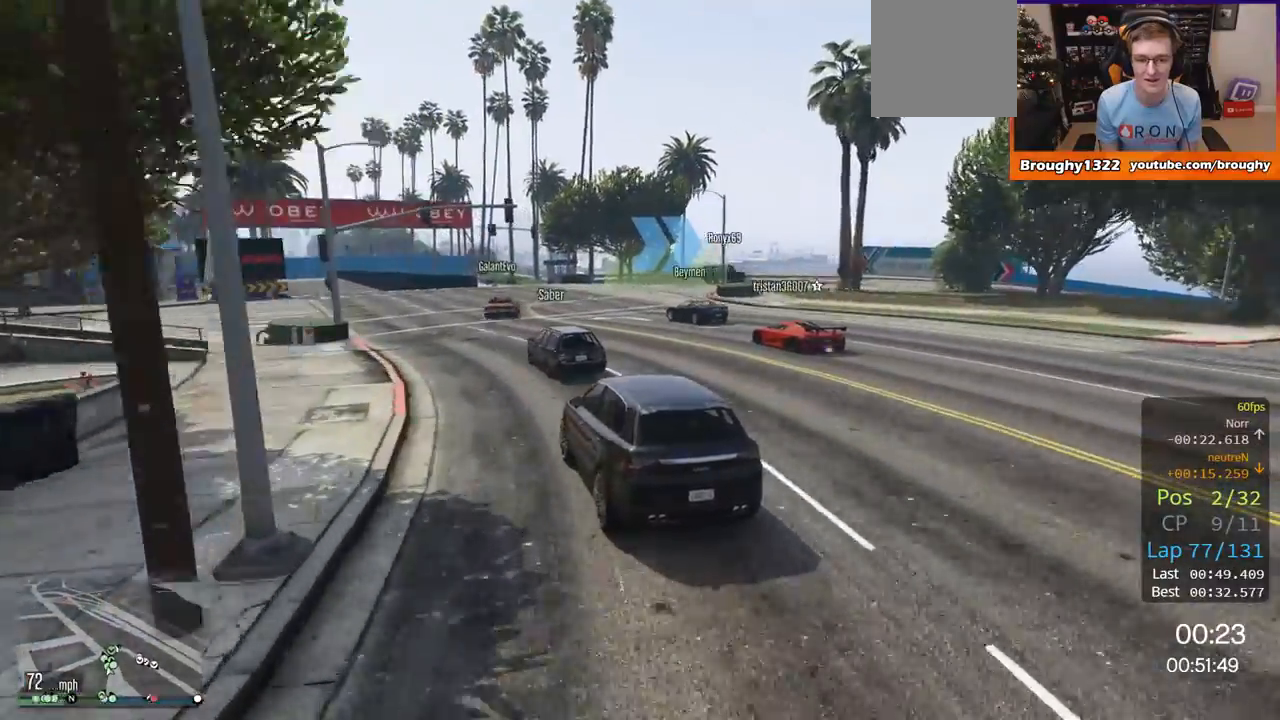
{"buttons": [], "left_stick": "center", "right_stick": "center", "events": [[400, "left_stick", "center"]]}
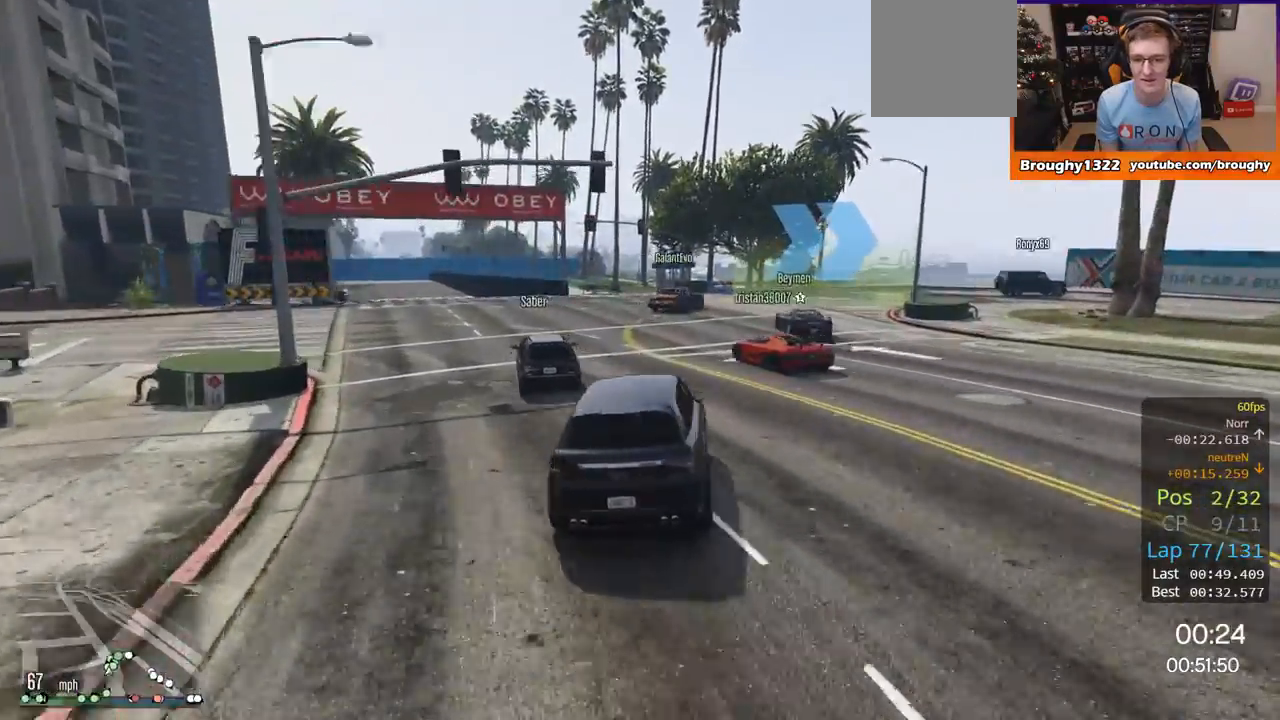
{"buttons": ["L2"], "left_stick": "up-right", "right_stick": "center", "events": [[67, "left_stick", "right"], [167, "L2", "down"], [234, "left_stick", "up-right"]]}
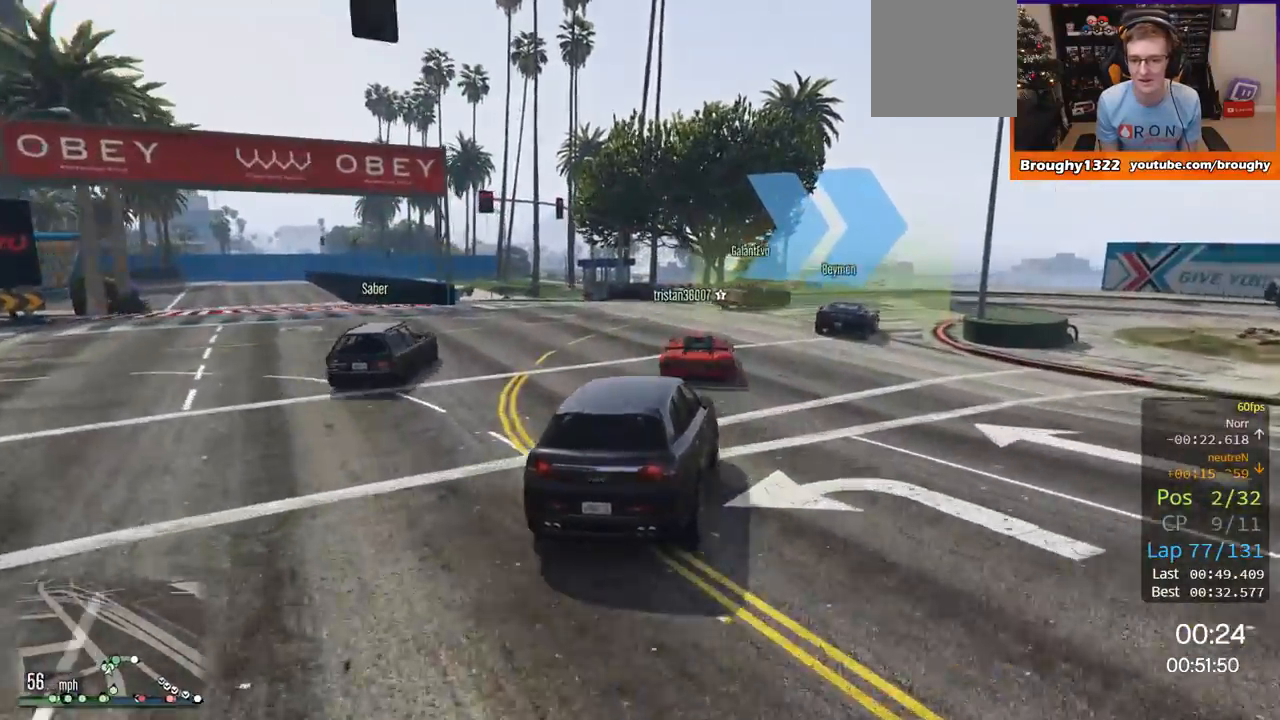
{"buttons": [], "left_stick": "right", "right_stick": "center", "events": [[66, "L2", "up"], [183, "left_stick", "center"], [267, "left_stick", "right"]]}
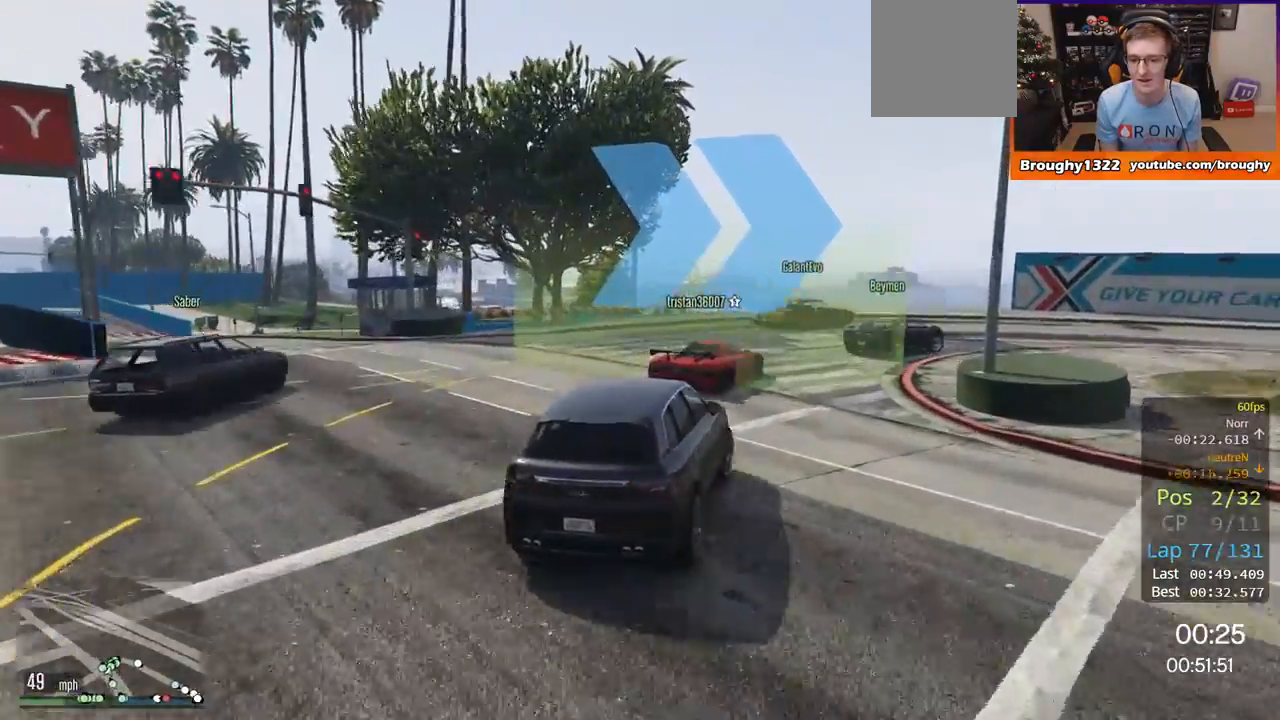
{"buttons": [], "left_stick": "right", "right_stick": "center", "events": [[200, "R2", "down"], [367, "R2", "up"]]}
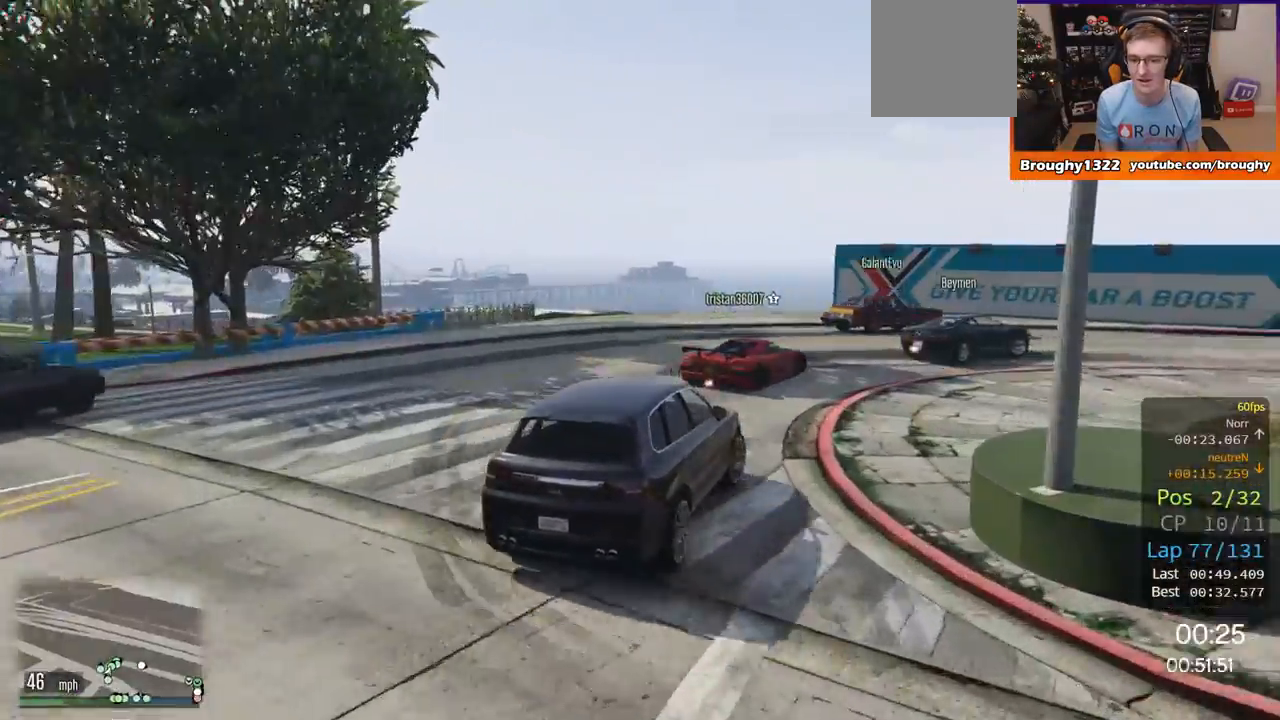
{"buttons": [], "left_stick": "right", "right_stick": "center", "events": [[367, "R2", "down"], [400, "left_stick", "up-right"], [500, "R2", "up"], [500, "left_stick", "right"]]}
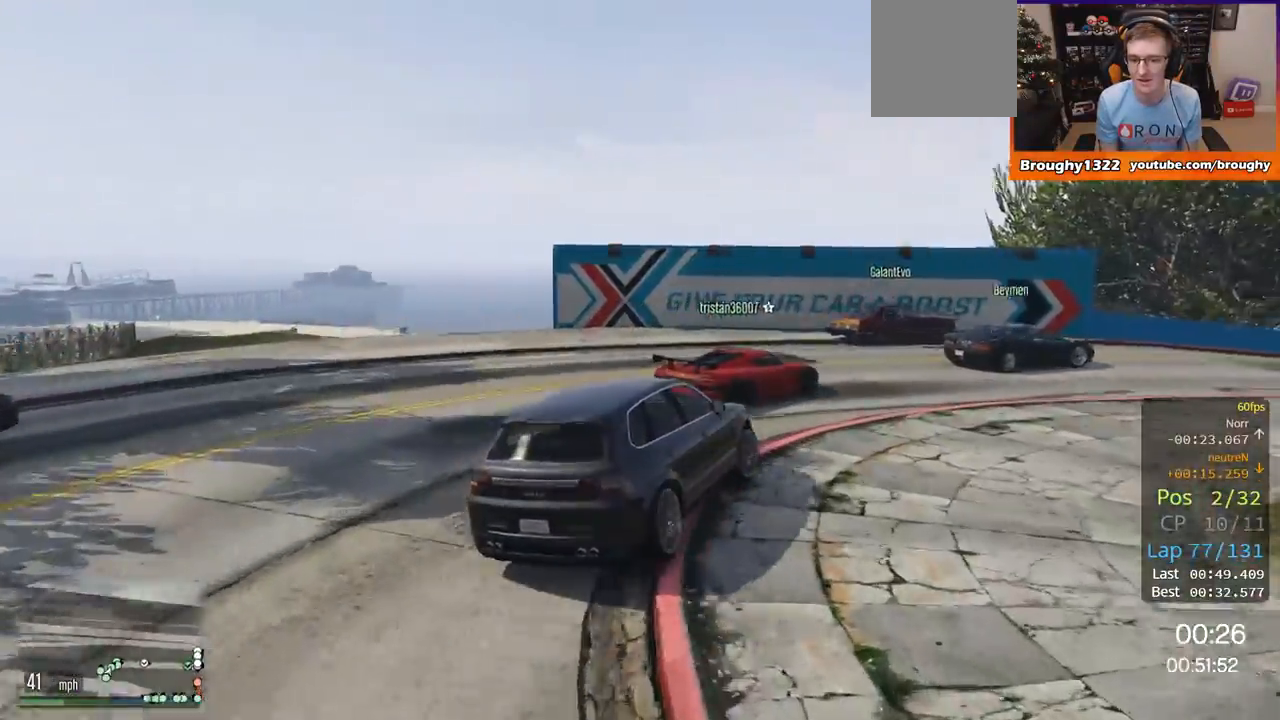
{"buttons": ["R2"], "left_stick": "right", "right_stick": "center", "events": [[184, "R2", "down"]]}
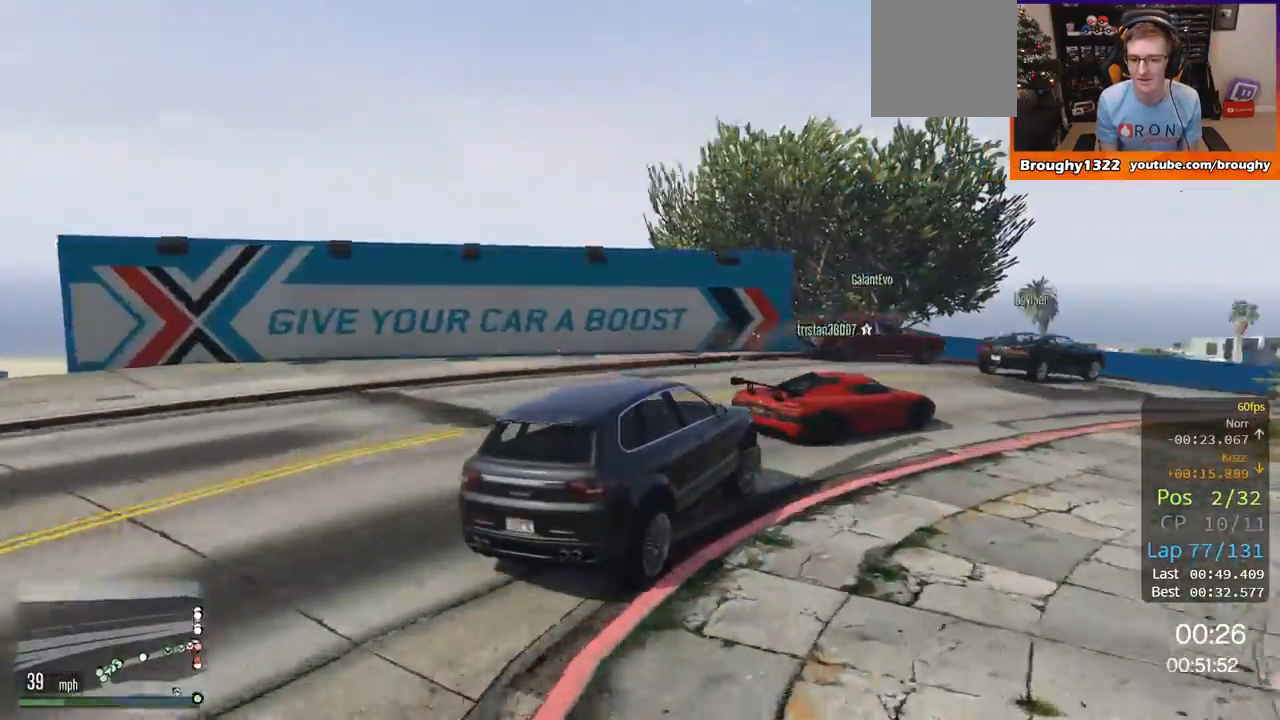
{"buttons": ["R2"], "left_stick": "right", "right_stick": "center", "events": []}
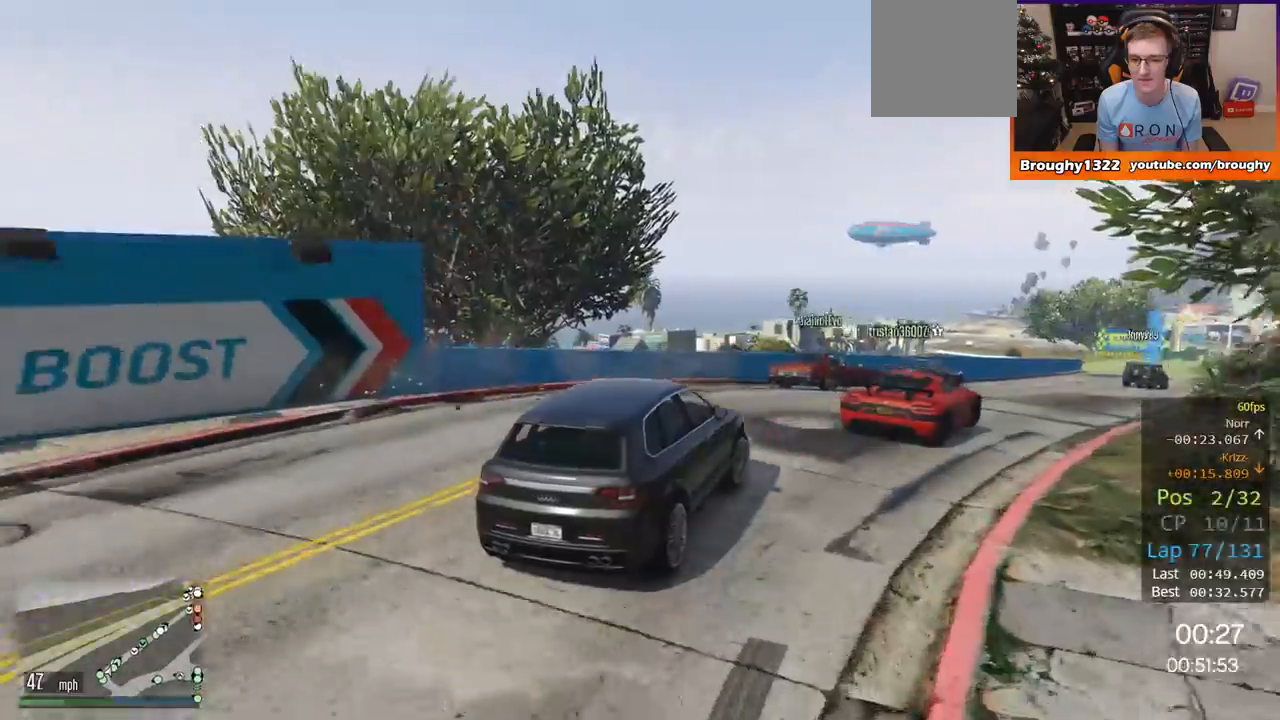
{"buttons": ["R2"], "left_stick": "right", "right_stick": "center", "events": [[84, "left_stick", "center"], [351, "left_stick", "right"]]}
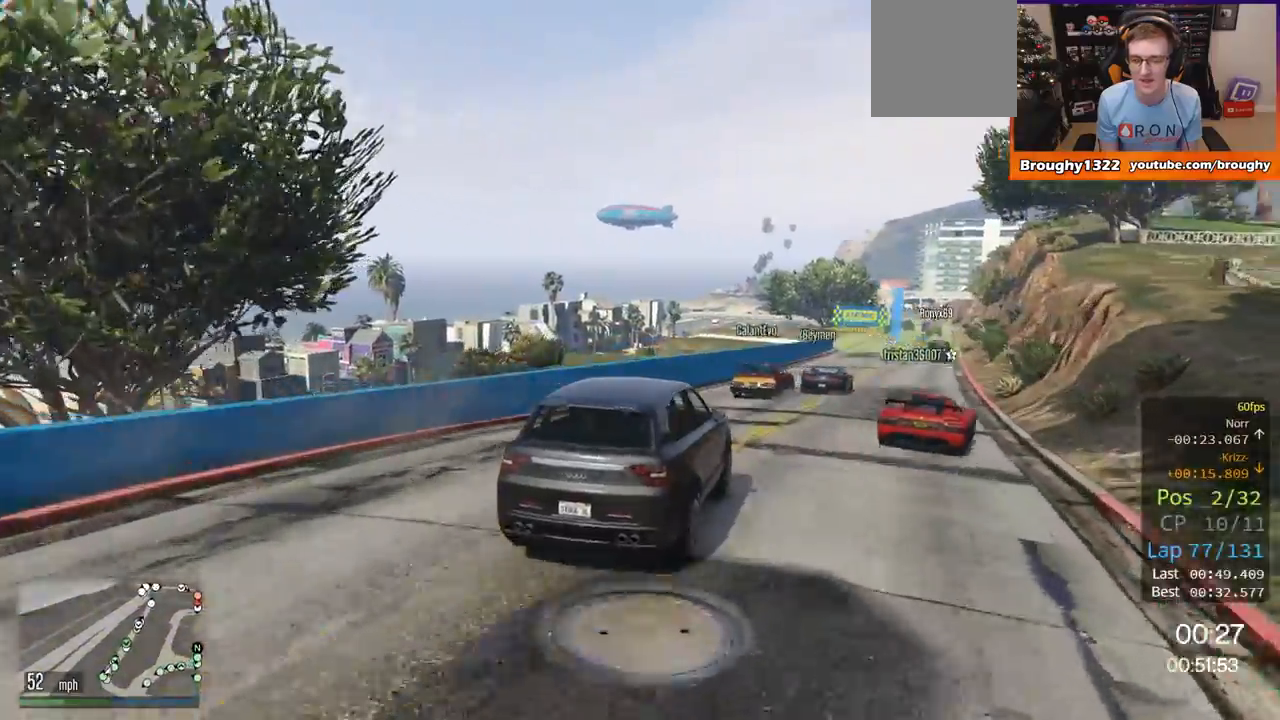
{"buttons": ["R2"], "left_stick": "center", "right_stick": "center", "events": [[133, "left_stick", "center"]]}
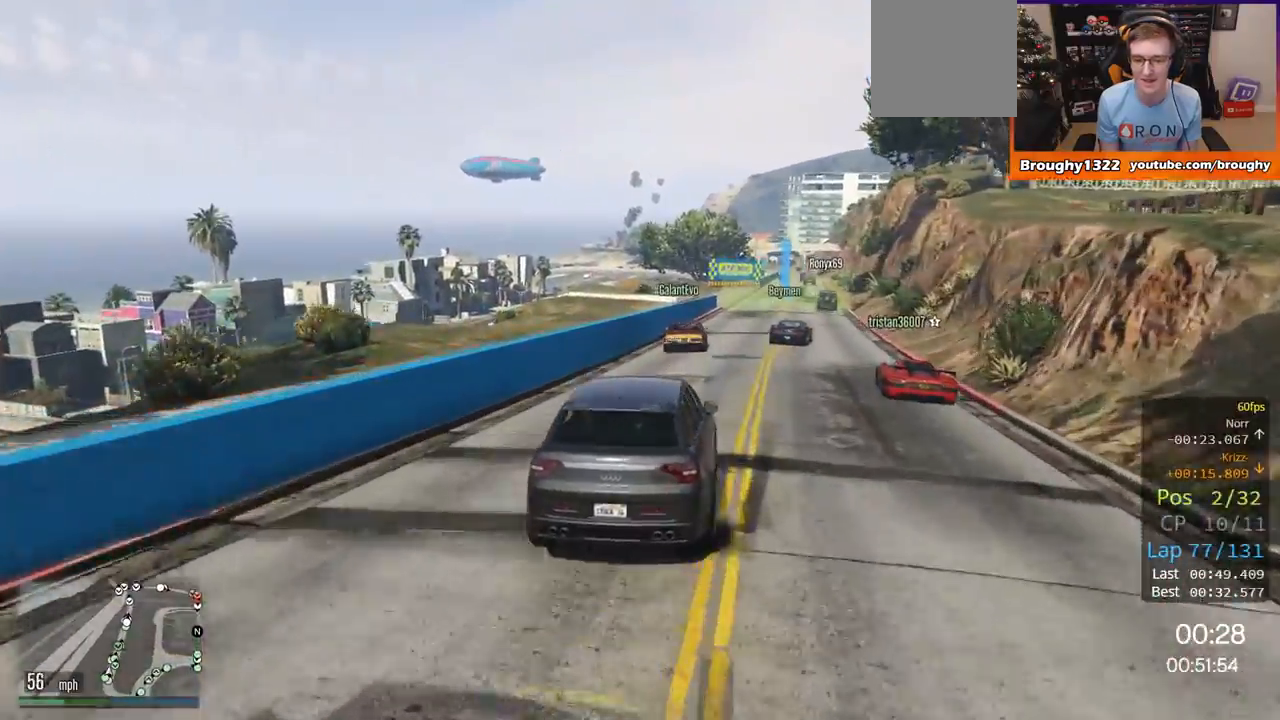
{"buttons": ["R2"], "left_stick": "right", "right_stick": "center", "events": [[351, "left_stick", "right"]]}
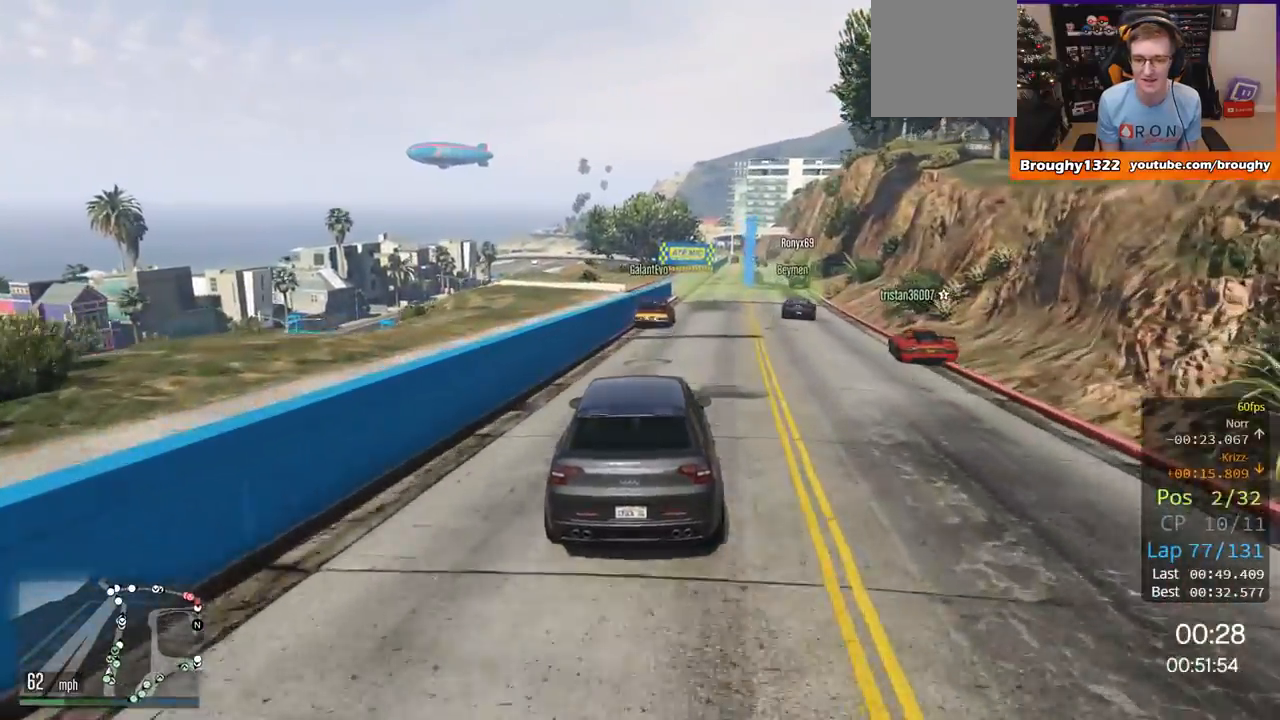
{"buttons": ["R2"], "left_stick": "center", "right_stick": "center", "events": [[16, "left_stick", "center"], [150, "left_stick", "right"], [383, "left_stick", "center"]]}
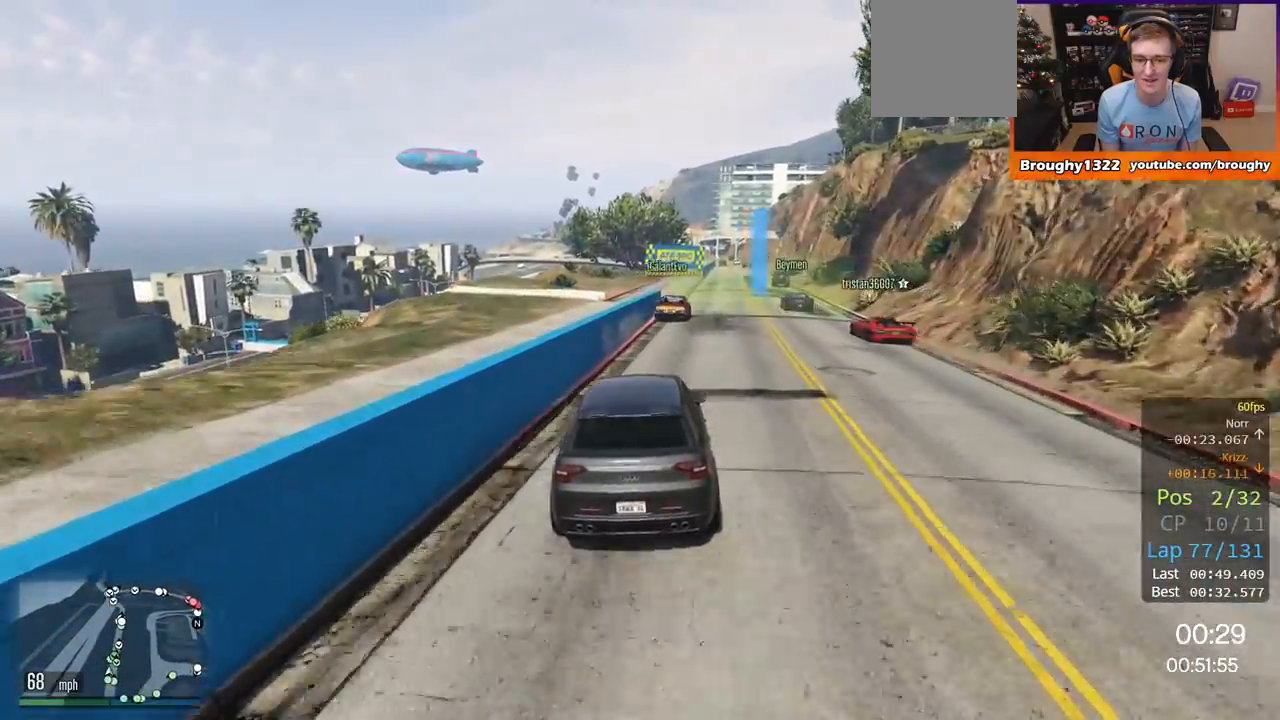
{"buttons": ["R2"], "left_stick": "right", "right_stick": "center", "events": [[84, "left_stick", "left"], [184, "left_stick", "center"], [384, "left_stick", "right"]]}
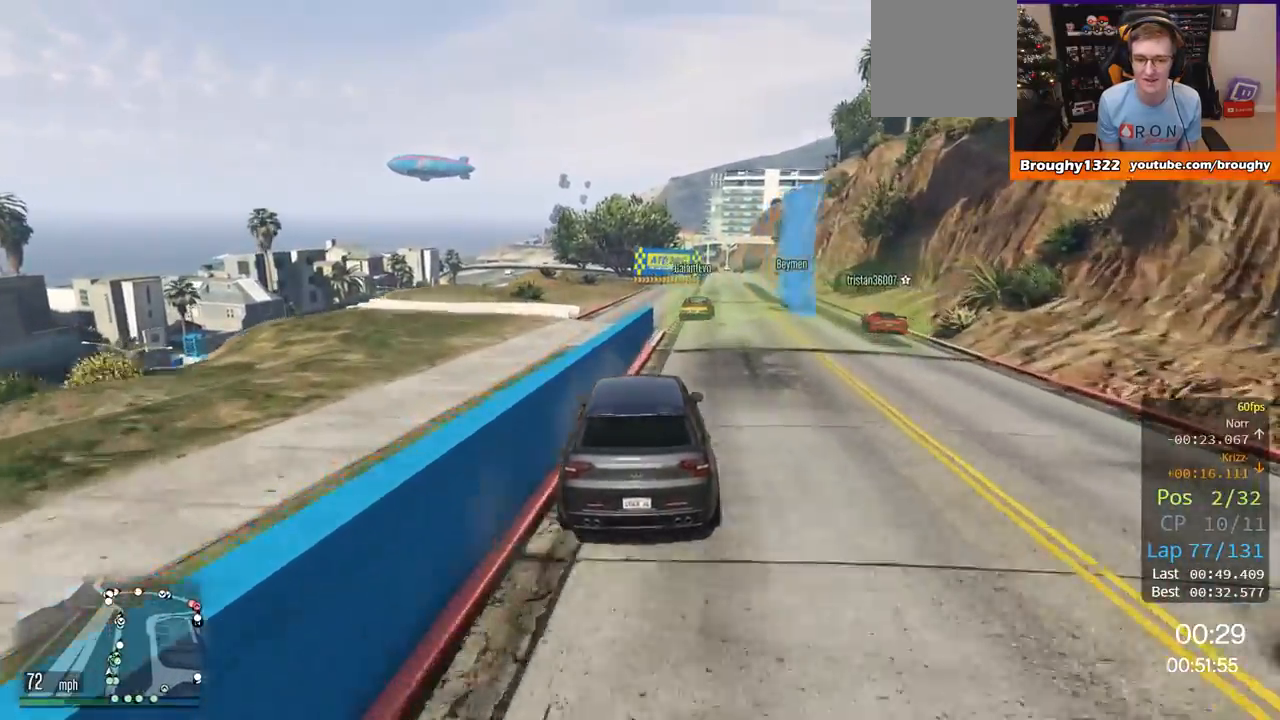
{"buttons": ["R2"], "left_stick": "center", "right_stick": "center", "events": [[50, "left_stick", "center"]]}
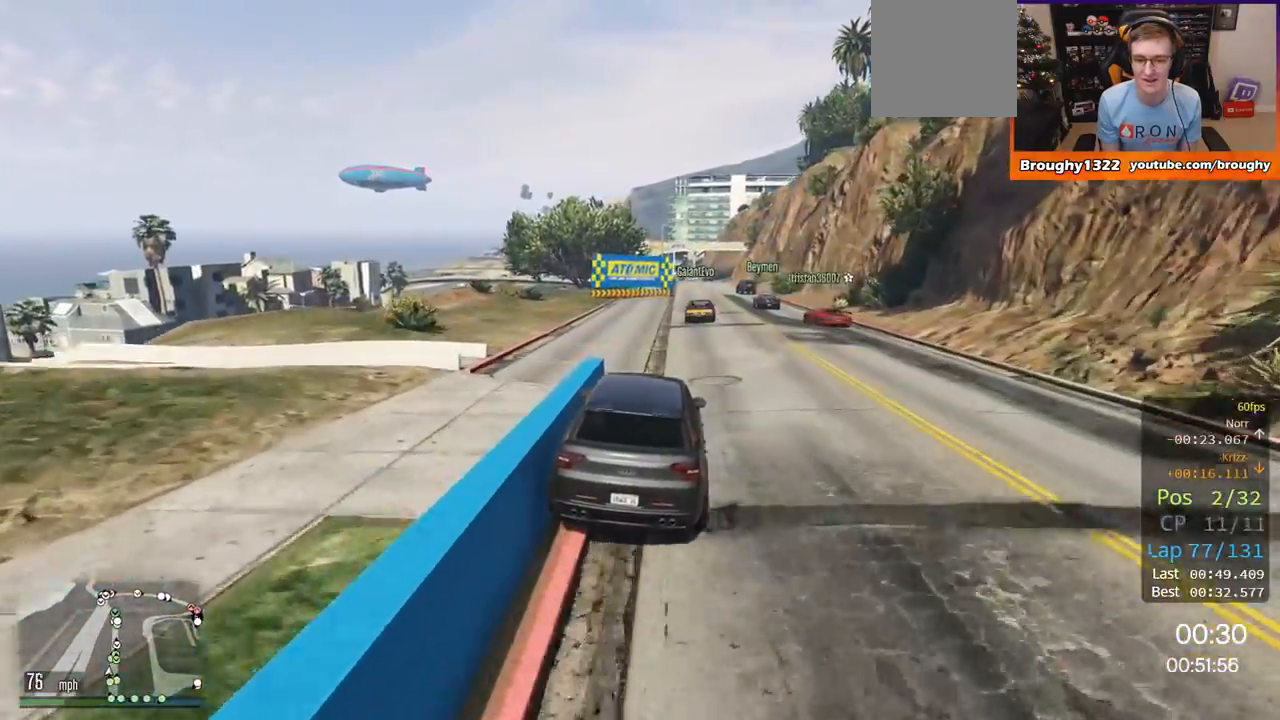
{"buttons": ["R2"], "left_stick": "center", "right_stick": "center", "events": [[17, "left_stick", "right"], [150, "left_stick", "center"]]}
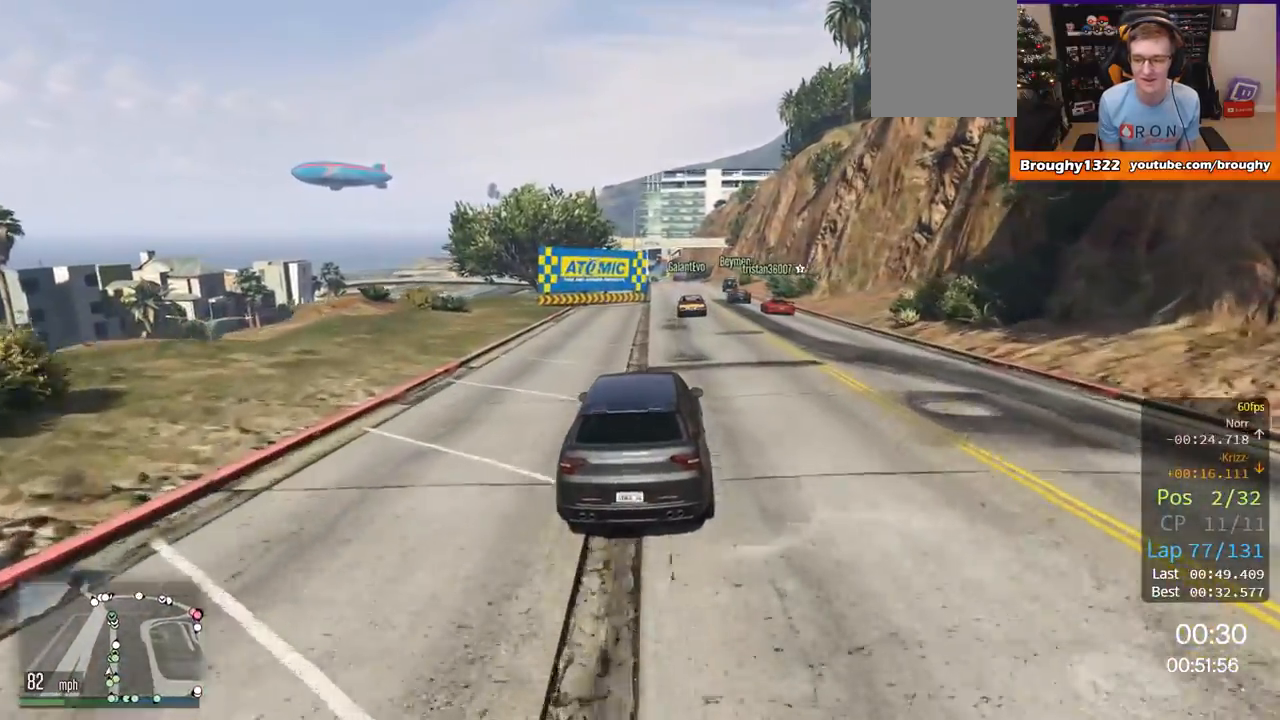
{"buttons": ["R2"], "left_stick": "center", "right_stick": "center", "events": [[66, "left_stick", "right"], [183, "left_stick", "center"]]}
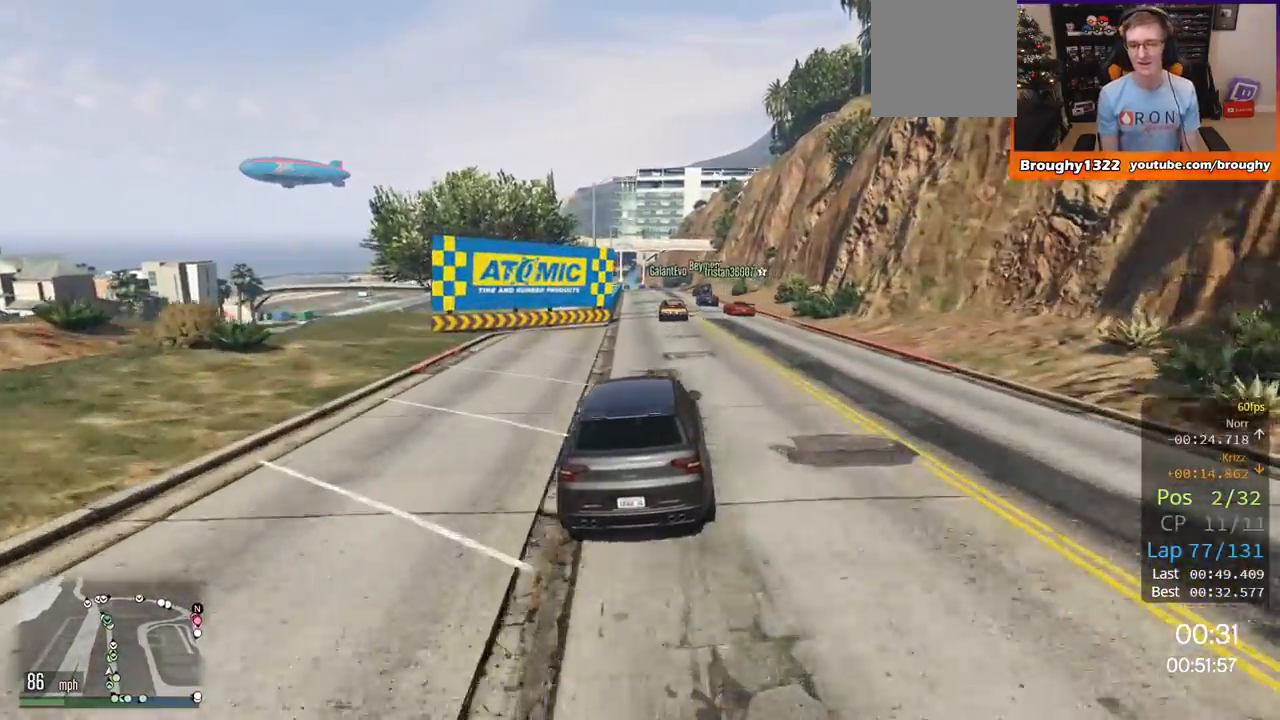
{"buttons": ["R2"], "left_stick": "center", "right_stick": "center", "events": []}
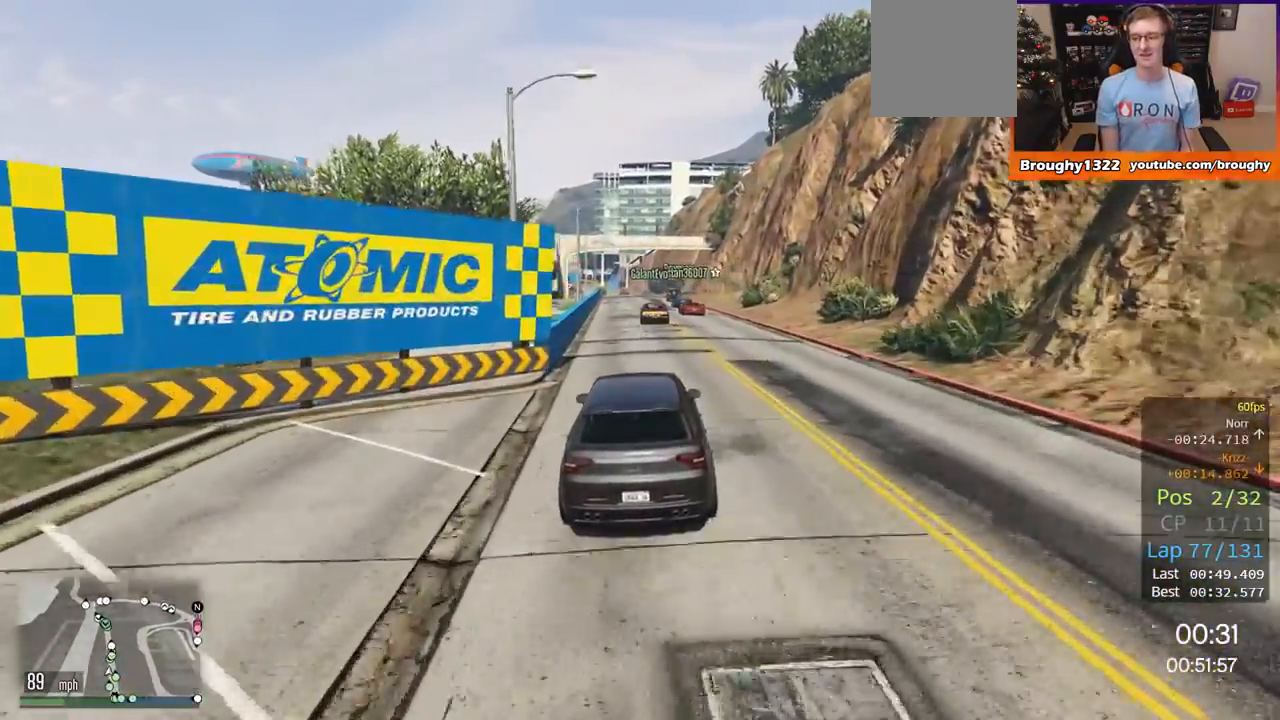
{"buttons": ["R2"], "left_stick": "center", "right_stick": "center", "events": []}
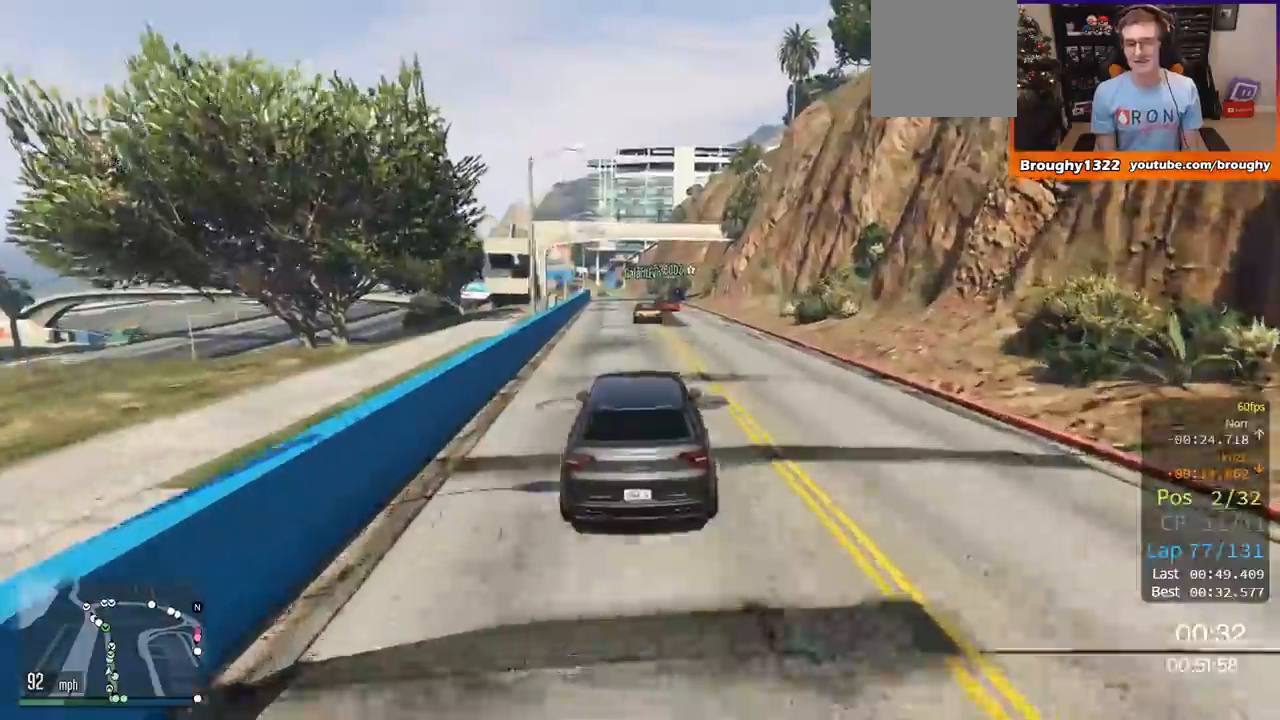
{"buttons": ["R2"], "left_stick": "center", "right_stick": "center", "events": [[301, "left_stick", "up-left"], [417, "left_stick", "center"]]}
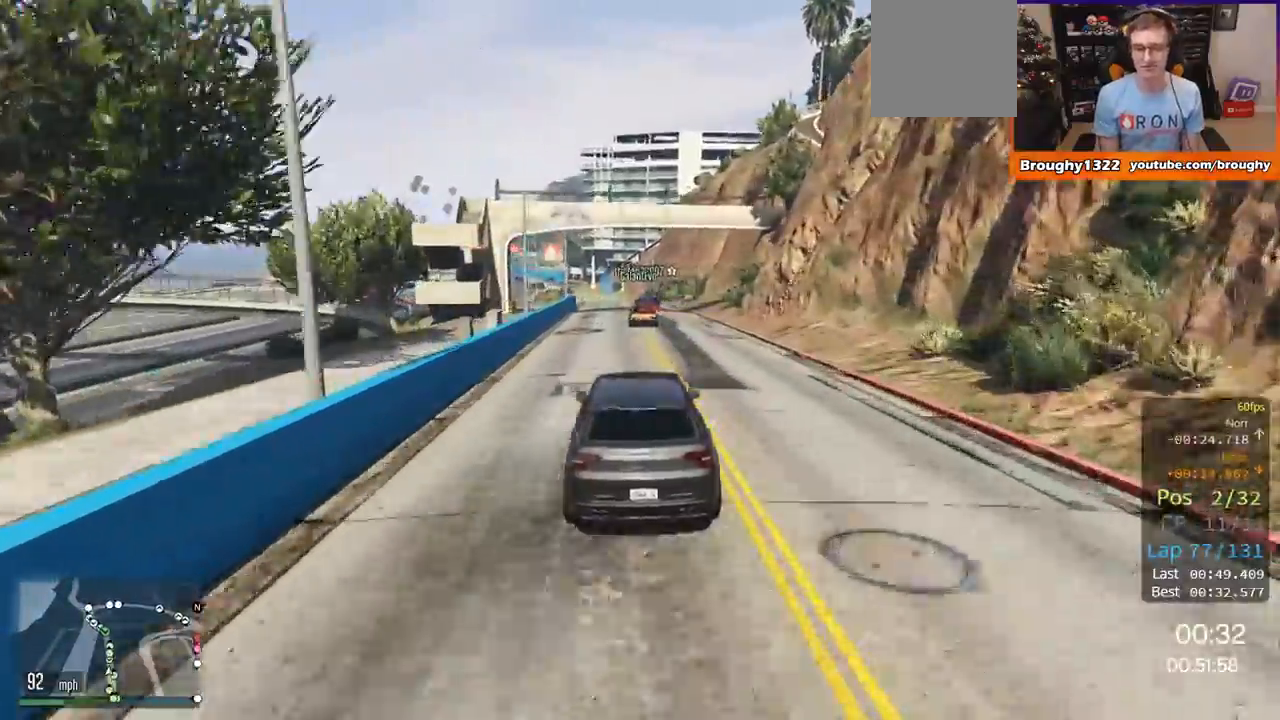
{"buttons": ["R2"], "left_stick": "right", "right_stick": "center", "events": [[450, "left_stick", "right"]]}
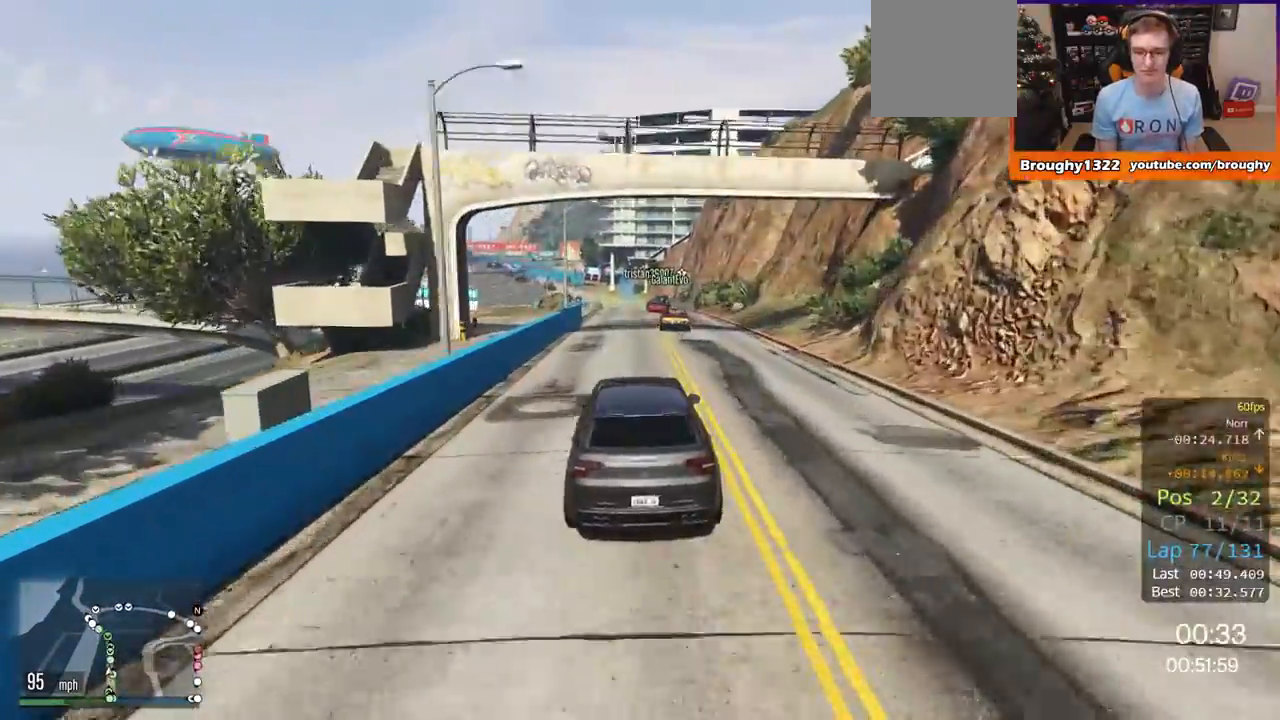
{"buttons": ["R2"], "left_stick": "center", "right_stick": "center", "events": [[117, "left_stick", "center"], [217, "left_stick", "right"], [384, "left_stick", "center"]]}
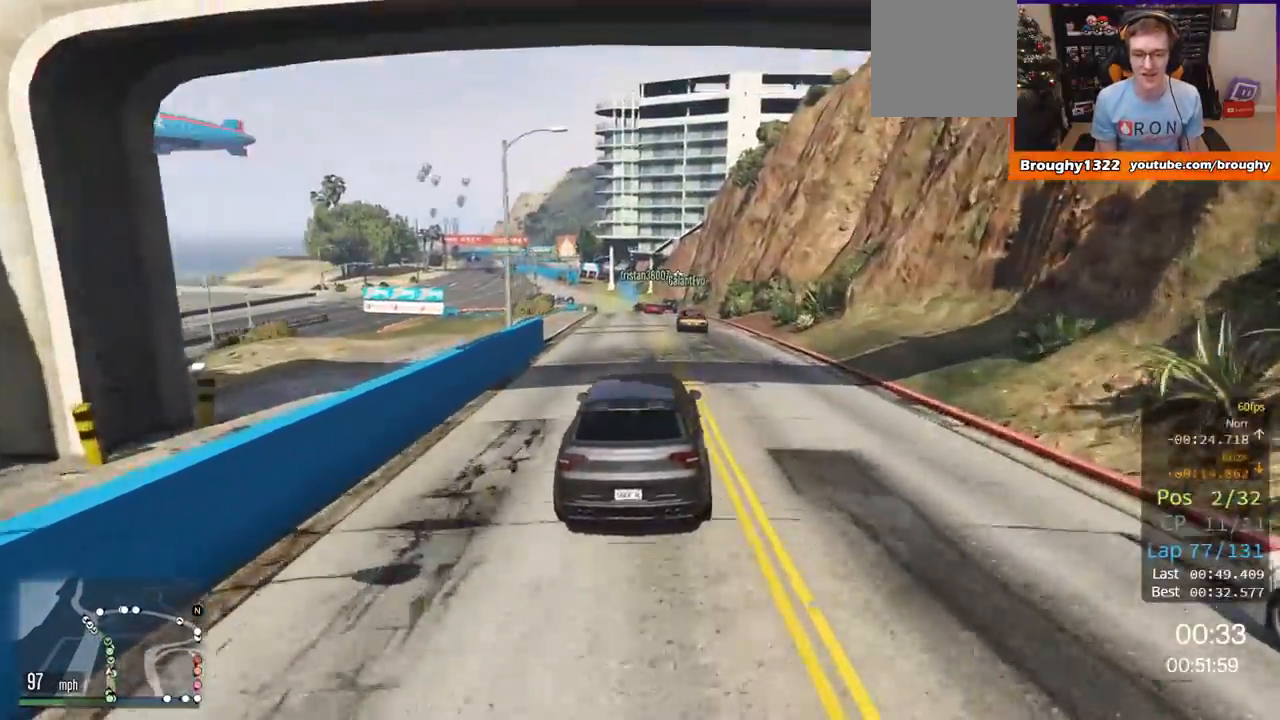
{"buttons": ["R2"], "left_stick": "center", "right_stick": "center", "events": [[133, "left_stick", "left"], [317, "left_stick", "center"]]}